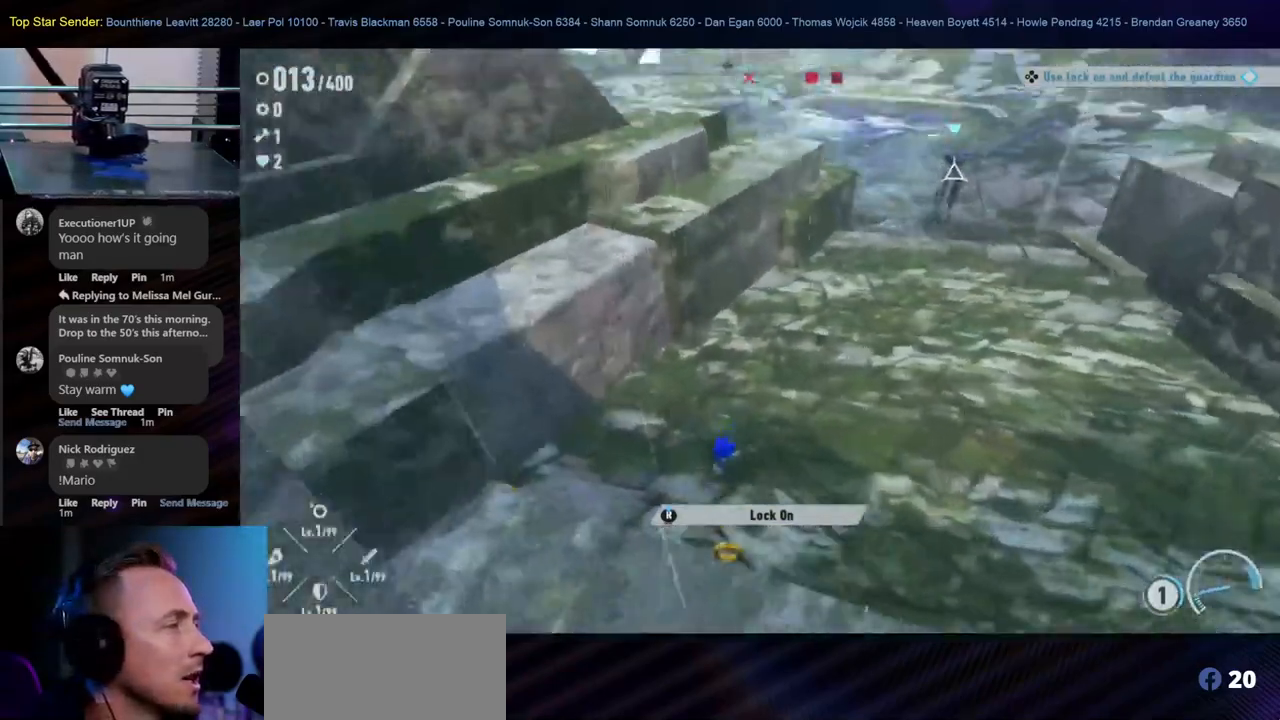
Gameplay with a controller (Nintendo layout); each line is a JSON object with the inputs held at the frame after it. "events" lists button and stick changes between this image and that frame as [ms after this image, input, new state], when the widget could be followed in between. Not read: L2 L3 R1 R2 R3.
{"buttons": [], "left_stick": "right", "right_stick": "center", "events": [[200, "left_stick", "up-left"], [500, "left_stick", "right"]]}
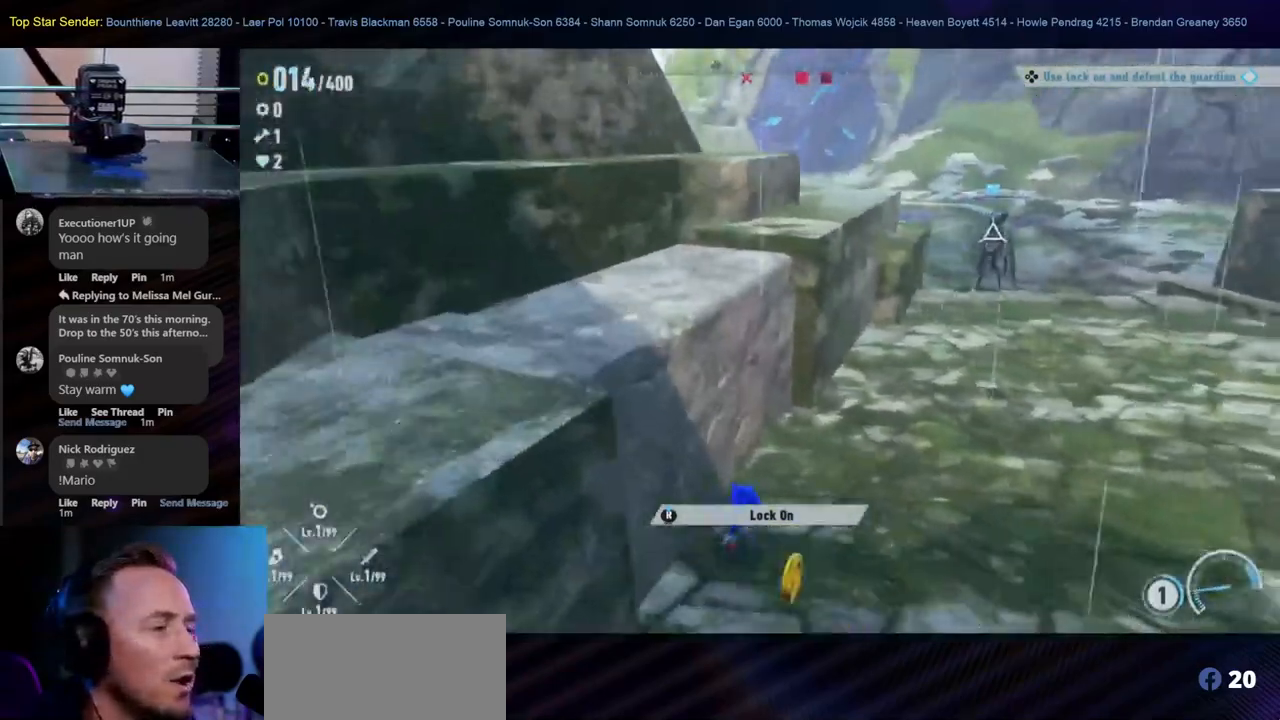
{"buttons": [], "left_stick": "down-left", "right_stick": "center", "events": [[83, "left_stick", "down"], [350, "left_stick", "down-left"]]}
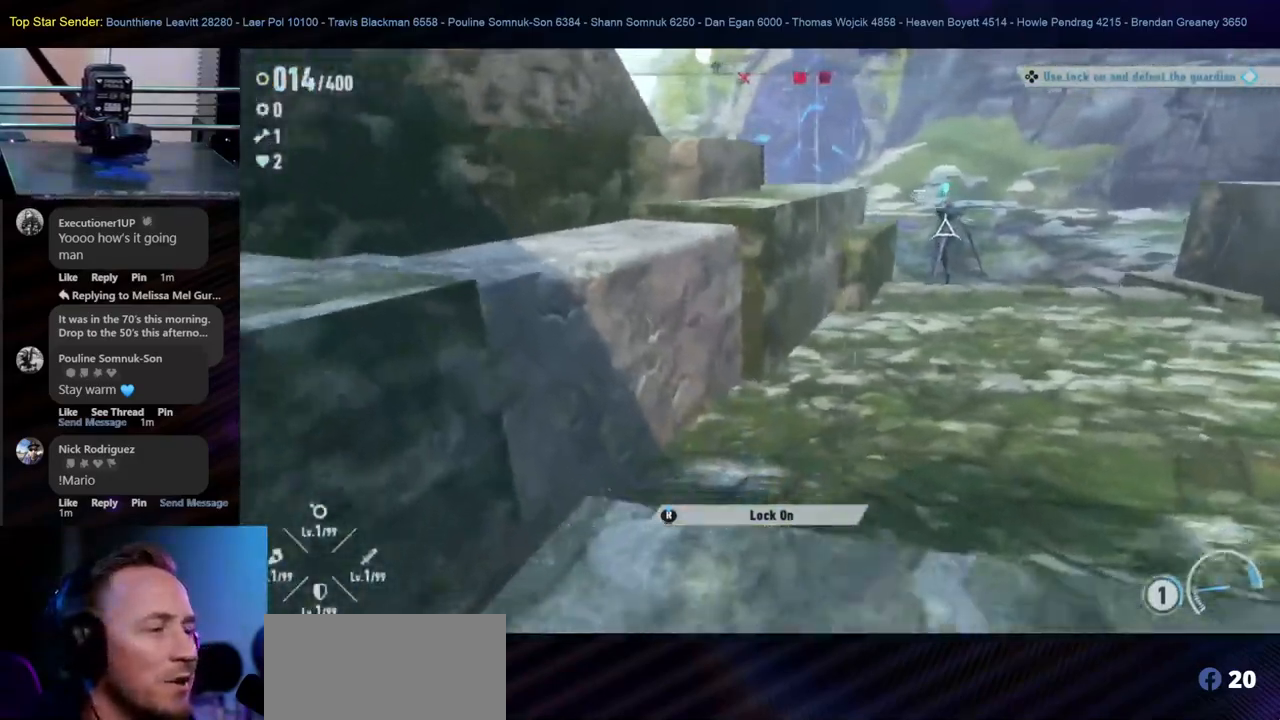
{"buttons": [], "left_stick": "right", "right_stick": "center", "events": [[250, "left_stick", "down"], [350, "left_stick", "down-right"], [500, "left_stick", "right"]]}
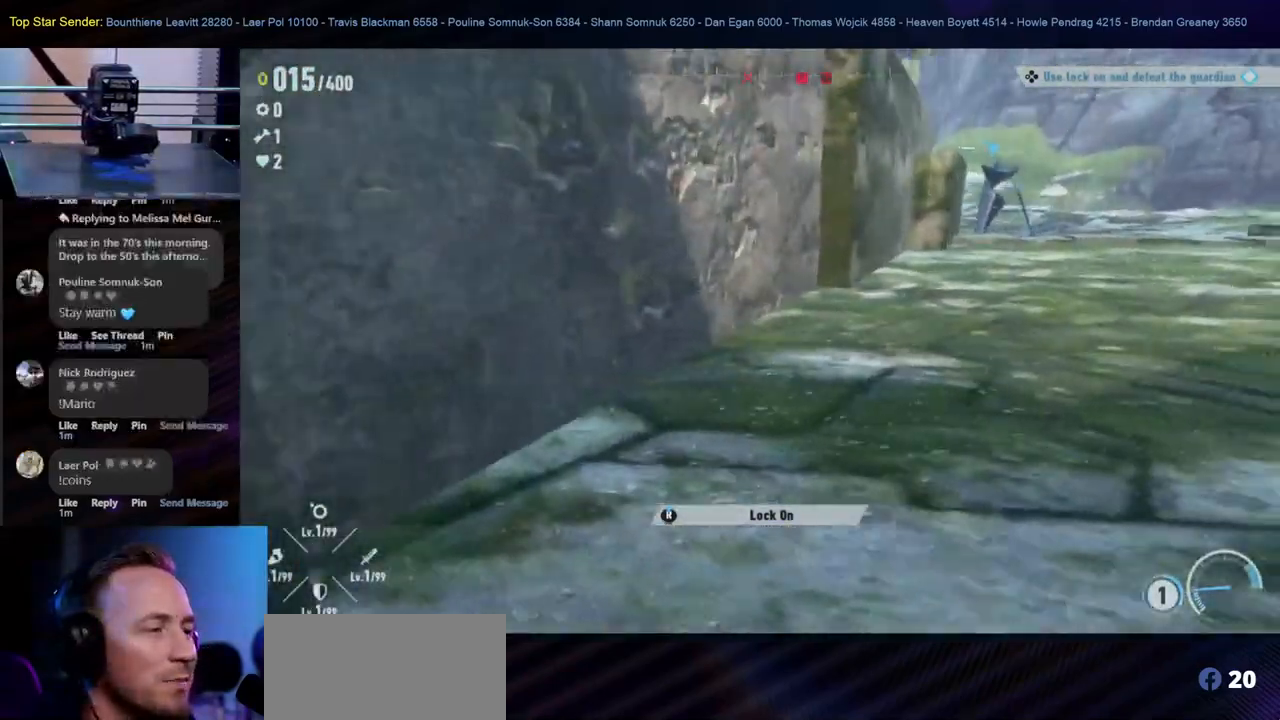
{"buttons": [], "left_stick": "up-right", "right_stick": "center", "events": [[467, "left_stick", "up-right"]]}
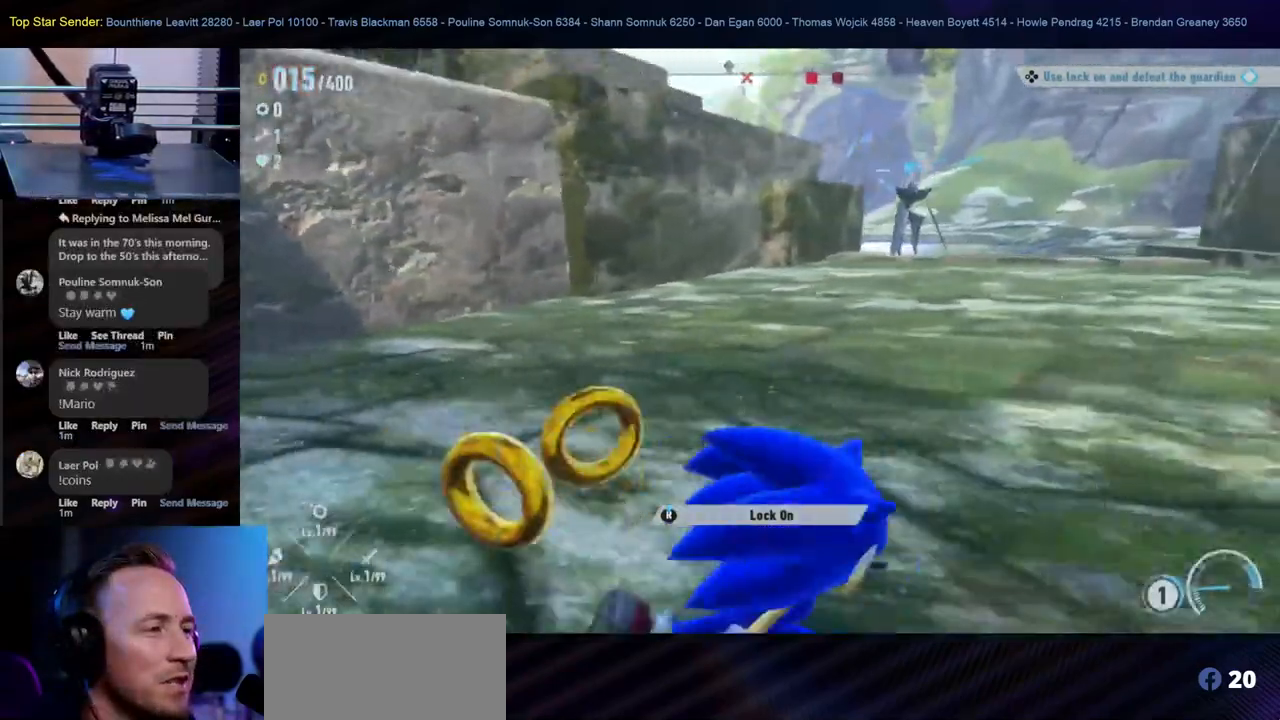
{"buttons": [], "left_stick": "left", "right_stick": "down-right", "events": [[33, "left_stick", "up"], [83, "left_stick", "up-left"], [200, "left_stick", "left"], [467, "right_stick", "down-right"]]}
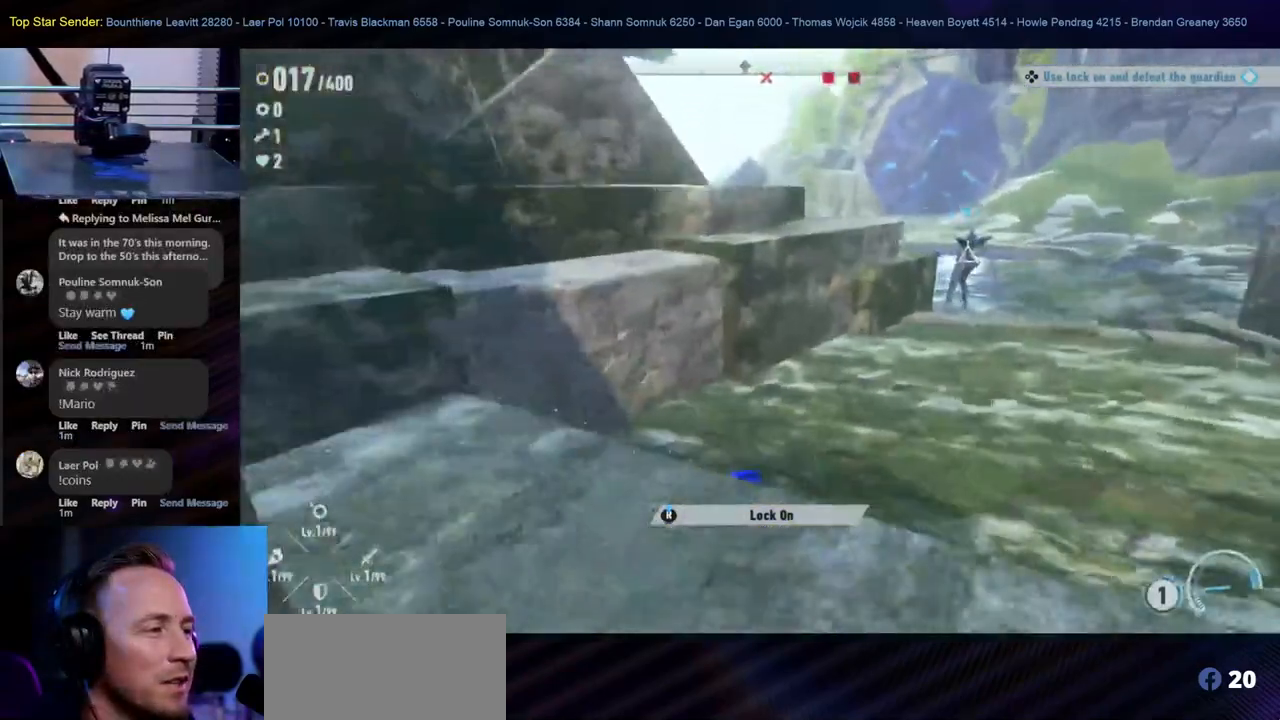
{"buttons": [], "left_stick": "left", "right_stick": "down-right", "events": []}
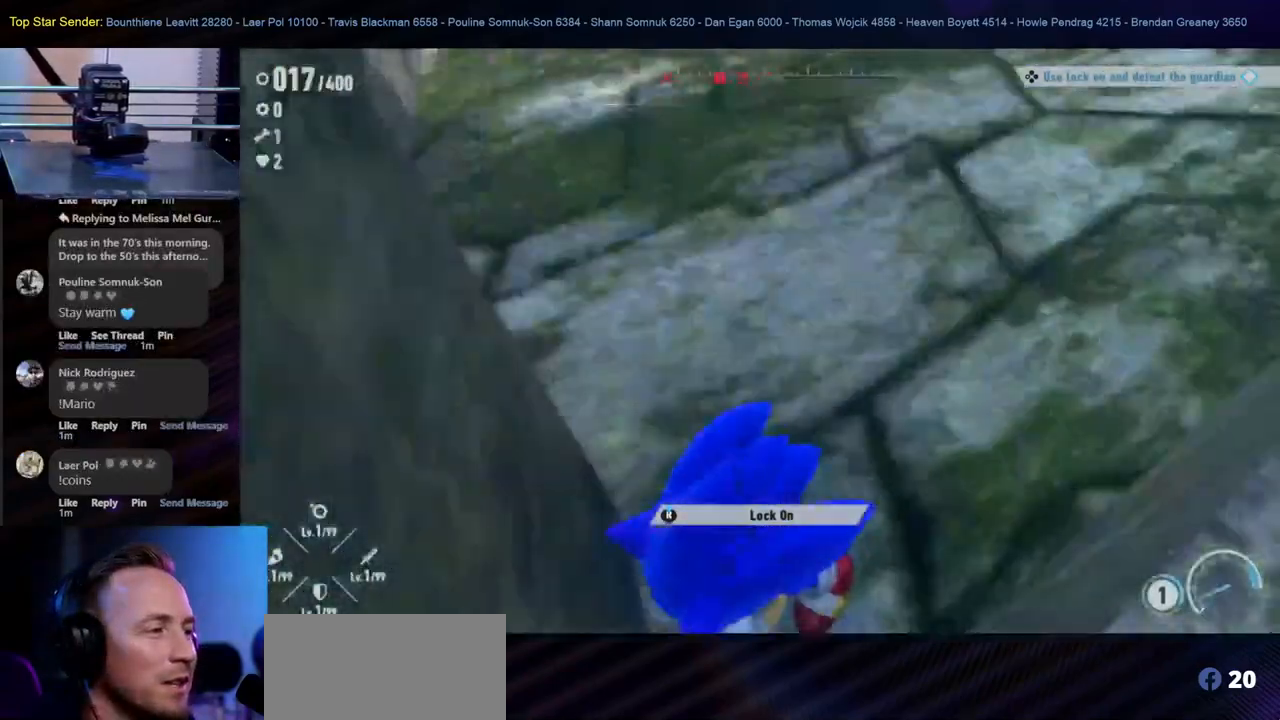
{"buttons": ["L1"], "left_stick": "up-right", "right_stick": "center", "events": [[233, "left_stick", "up-right"], [300, "right_stick", "up-right"], [383, "L1", "down"], [483, "right_stick", "center"]]}
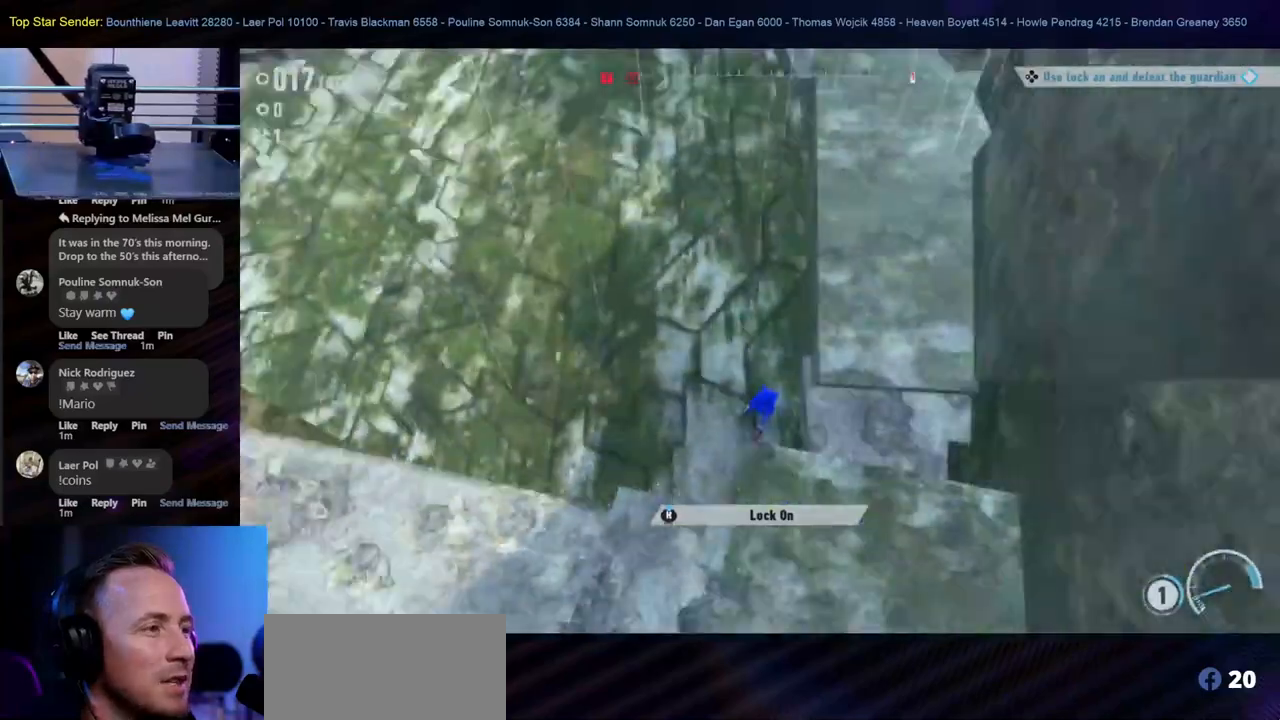
{"buttons": ["L1"], "left_stick": "up", "right_stick": "center", "events": [[217, "left_stick", "up"]]}
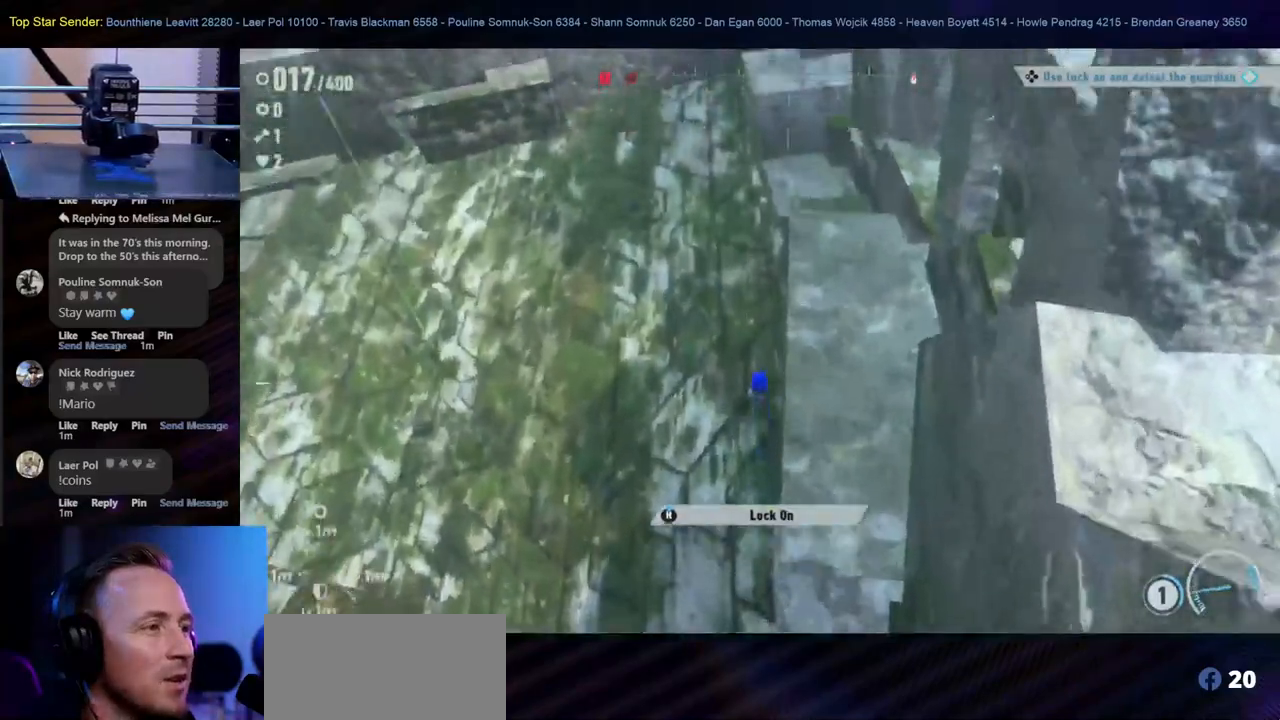
{"buttons": ["L1"], "left_stick": "down", "right_stick": "down-right", "events": [[50, "L1", "up"], [100, "L1", "down"], [200, "L1", "up"], [267, "right_stick", "down-right"], [300, "L1", "down"], [317, "left_stick", "down-right"], [367, "L1", "up"], [417, "left_stick", "down"], [500, "L1", "down"]]}
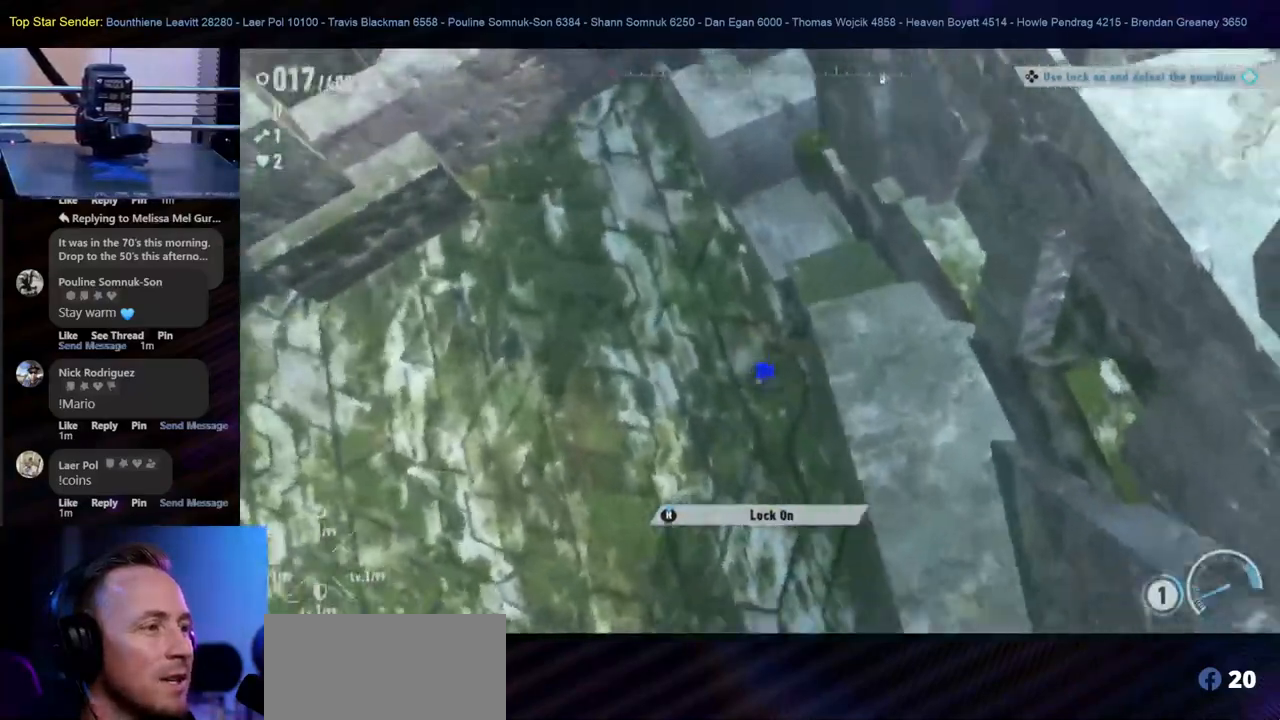
{"buttons": [], "left_stick": "right", "right_stick": "up-right", "events": [[50, "L1", "up"], [100, "L1", "down"], [183, "right_stick", "right"], [217, "left_stick", "down-right"], [300, "right_stick", "up-right"], [367, "L1", "up"], [367, "left_stick", "right"], [433, "L1", "down"], [500, "L1", "up"]]}
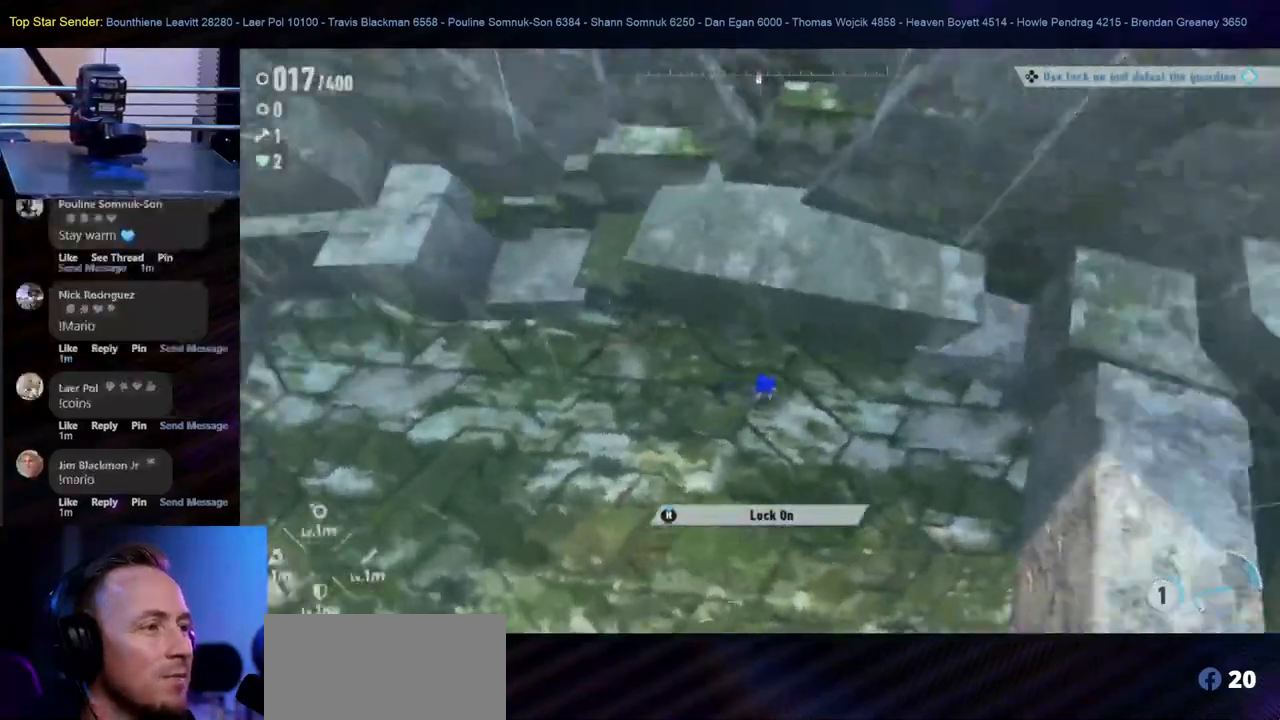
{"buttons": [], "left_stick": "up-right", "right_stick": "center", "events": [[17, "left_stick", "up-right"], [67, "right_stick", "center"], [233, "B", "down"], [333, "B", "up"]]}
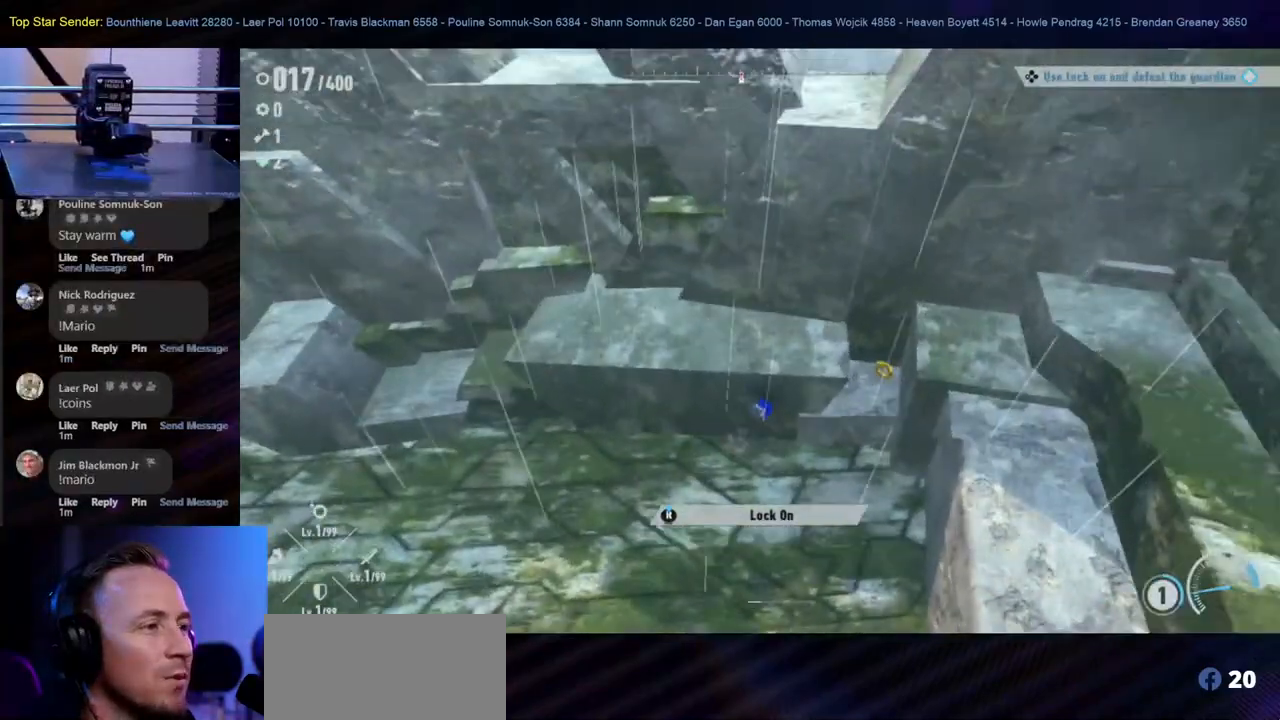
{"buttons": [], "left_stick": "up", "right_stick": "center", "events": [[317, "L1", "down"], [333, "left_stick", "up"], [367, "L1", "up"]]}
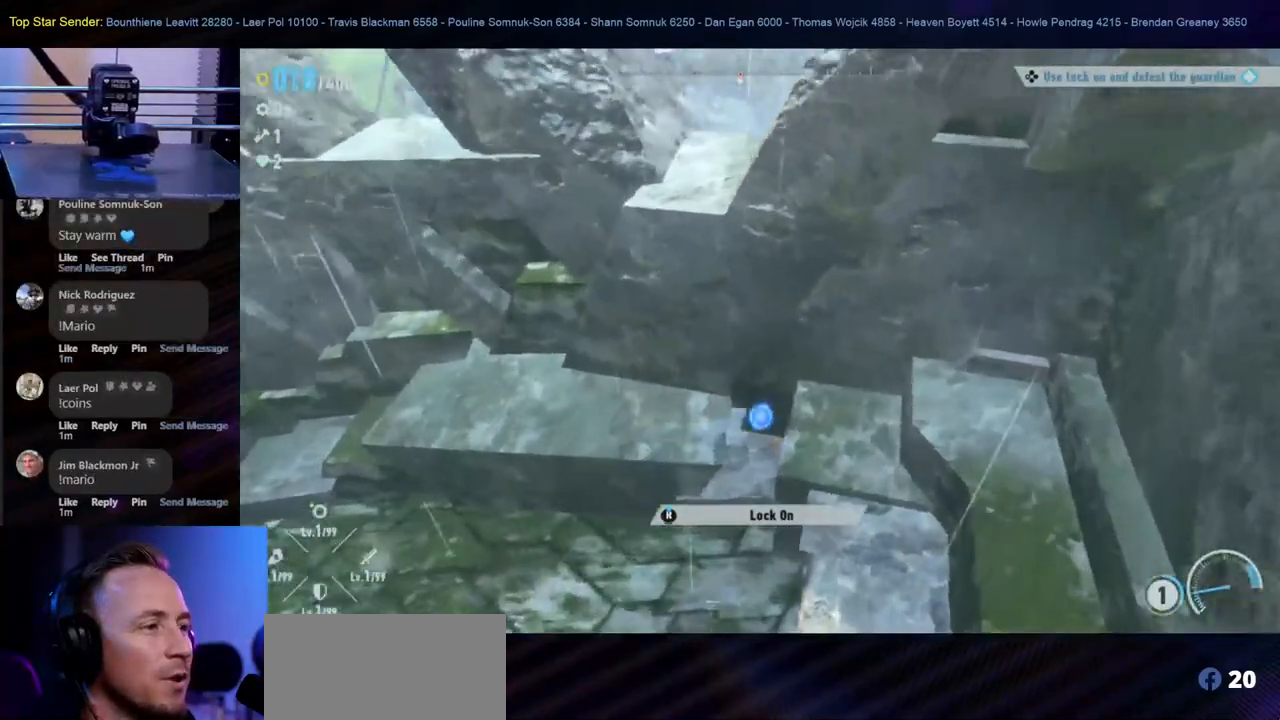
{"buttons": [], "left_stick": "down-left", "right_stick": "center", "events": [[250, "left_stick", "up-right"], [467, "left_stick", "down-left"]]}
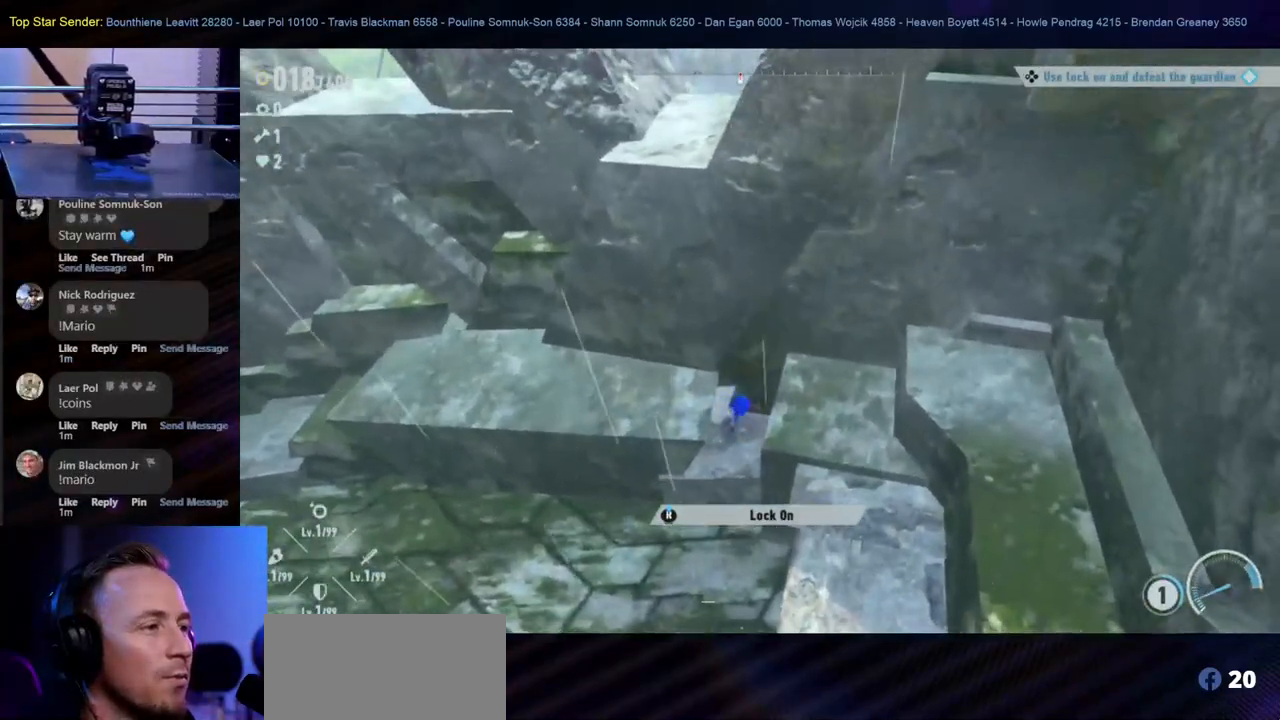
{"buttons": ["L1"], "left_stick": "left", "right_stick": "center", "events": [[83, "left_stick", "left"], [217, "B", "down"], [483, "B", "up"], [483, "L1", "down"]]}
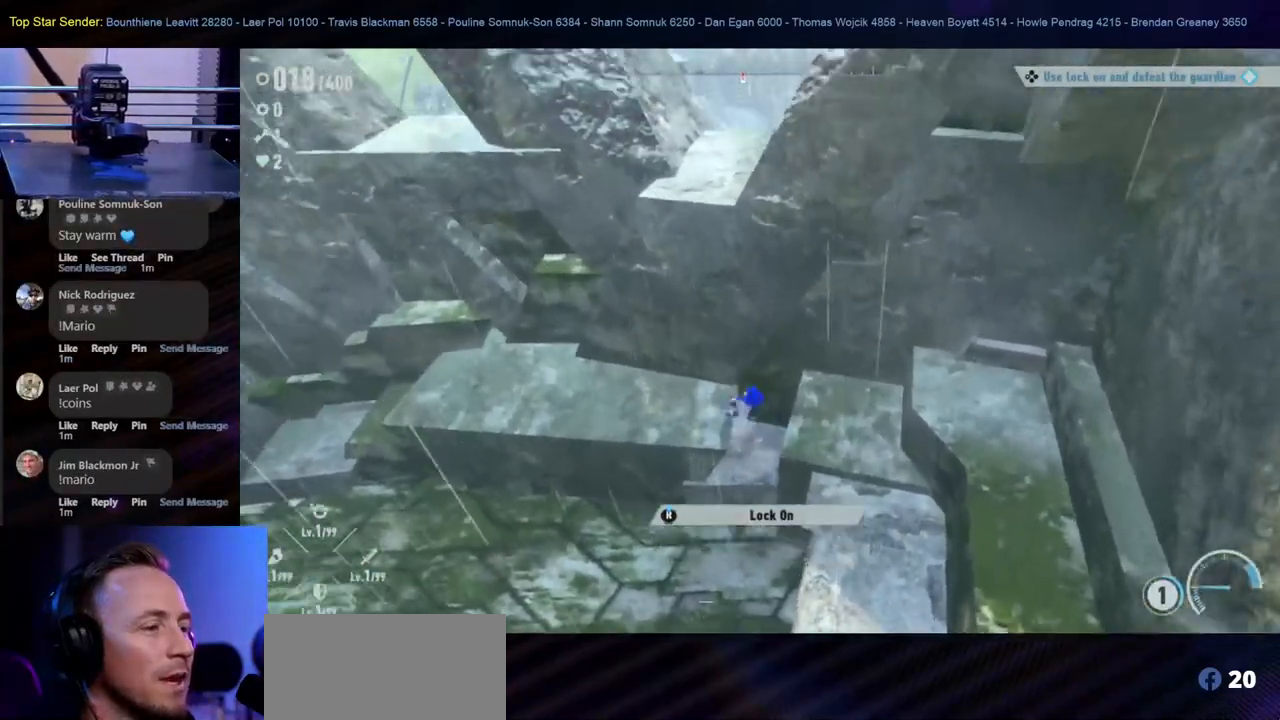
{"buttons": [], "left_stick": "up-left", "right_stick": "center", "events": [[17, "left_stick", "up-left"], [50, "L1", "up"], [100, "B", "down"], [200, "B", "up"], [333, "L1", "down"], [400, "L1", "up"]]}
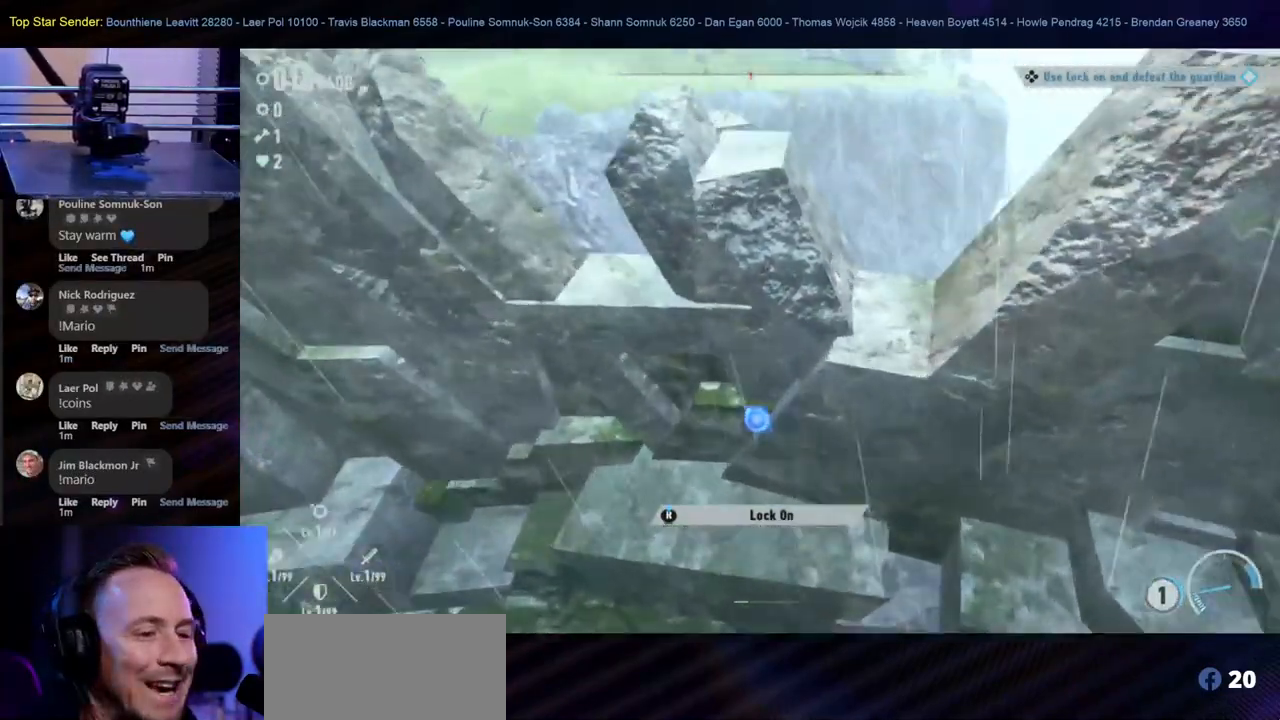
{"buttons": ["L1"], "left_stick": "up-left", "right_stick": "right", "events": [[50, "right_stick", "right"], [500, "L1", "down"]]}
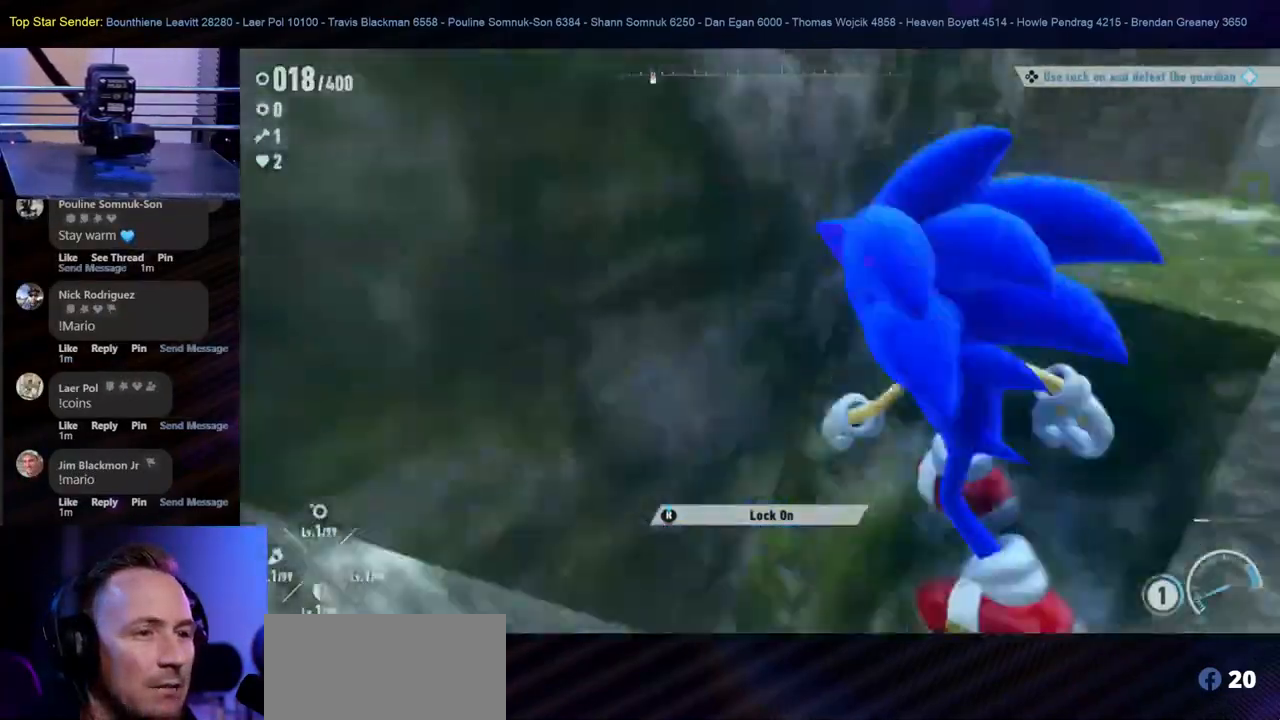
{"buttons": ["B"], "left_stick": "up", "right_stick": "center", "events": [[50, "left_stick", "center"], [67, "L1", "up"], [333, "left_stick", "up"], [350, "right_stick", "center"], [450, "B", "down"]]}
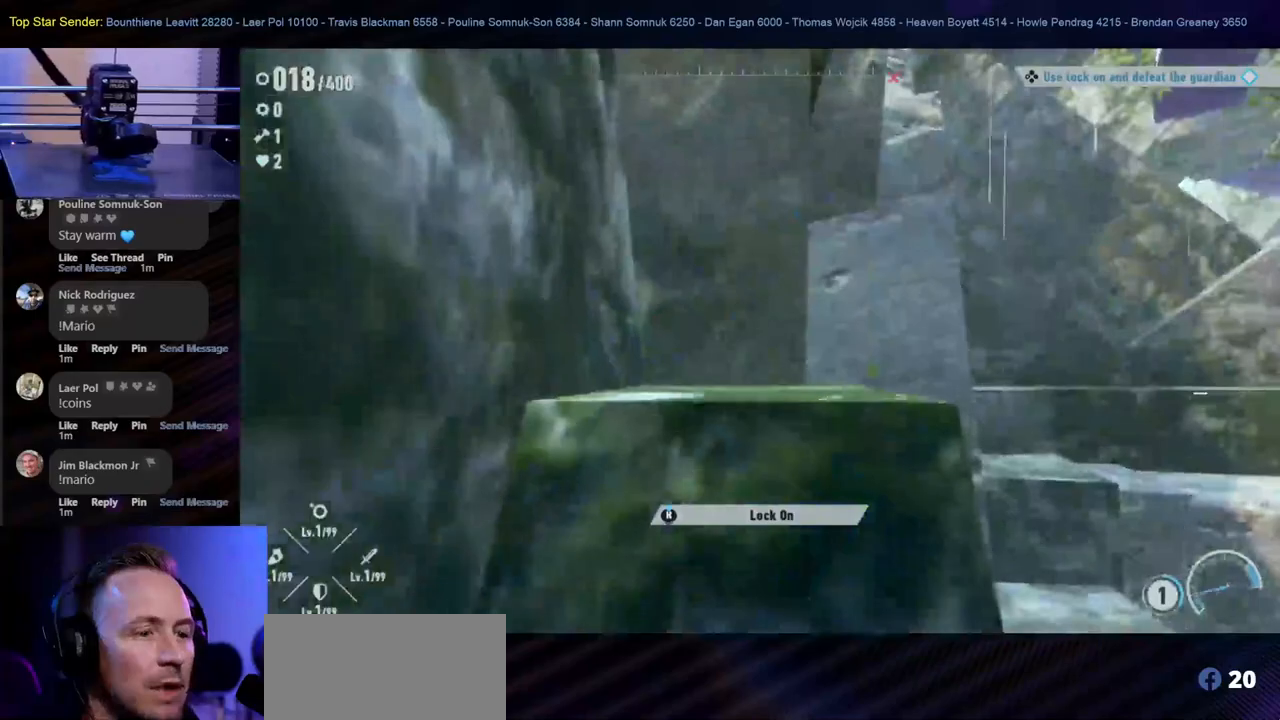
{"buttons": ["B"], "left_stick": "up", "right_stick": "center", "events": [[100, "B", "up"], [150, "B", "down"], [233, "B", "up"], [300, "B", "down"], [400, "B", "up"], [417, "B", "down"]]}
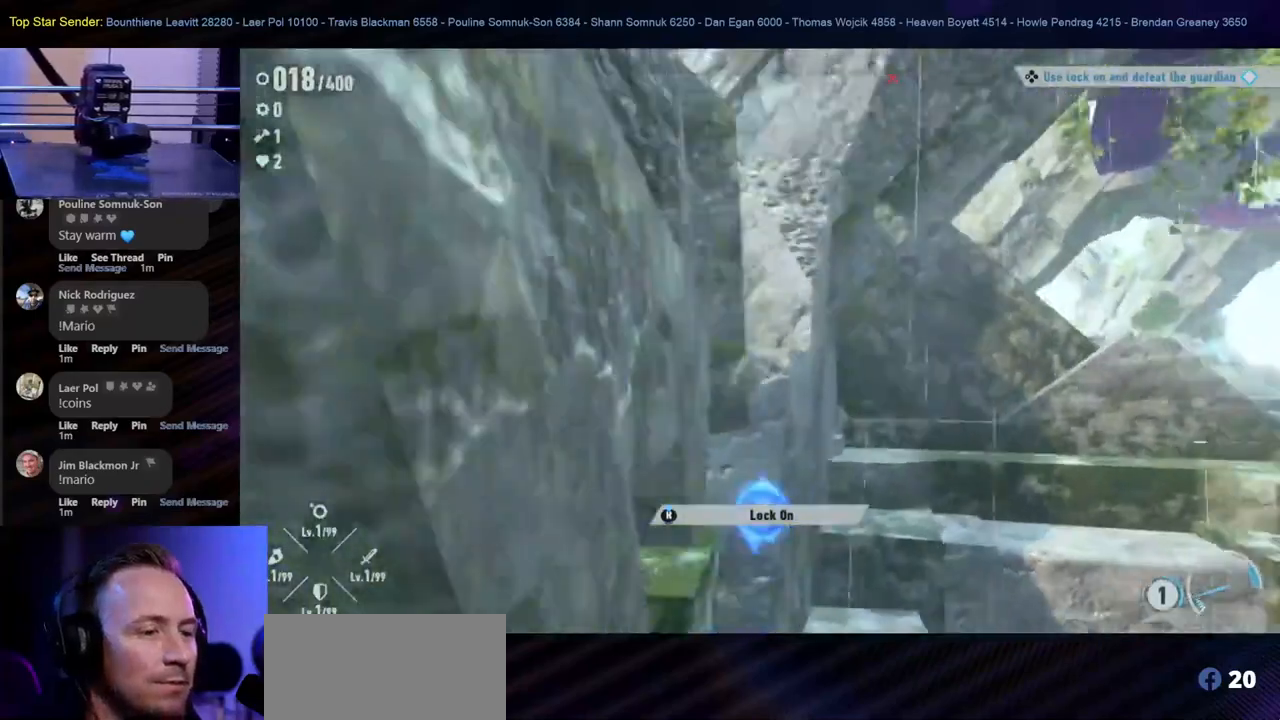
{"buttons": ["L1"], "left_stick": "up-right", "right_stick": "right", "events": [[17, "B", "up"], [100, "left_stick", "up-right"], [217, "right_stick", "right"], [417, "L1", "down"]]}
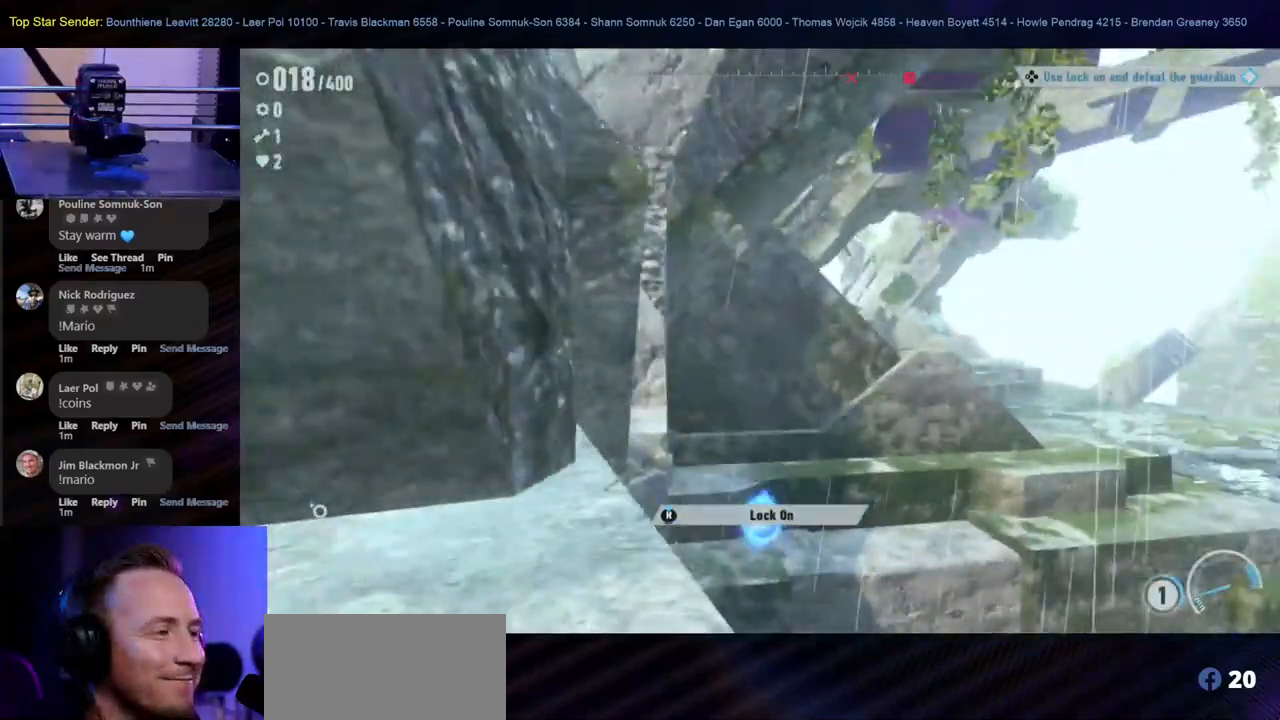
{"buttons": [], "left_stick": "up", "right_stick": "center", "events": [[117, "L1", "up"], [250, "right_stick", "center"], [283, "left_stick", "up"]]}
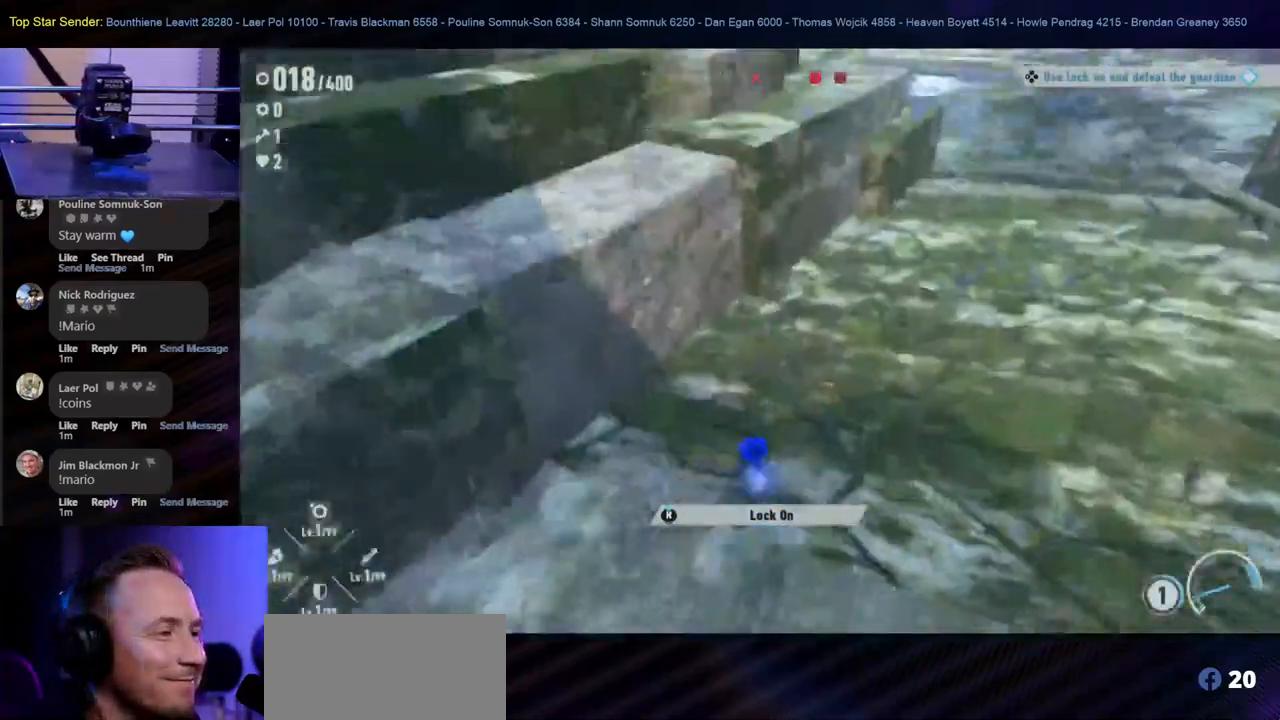
{"buttons": ["B"], "left_stick": "up", "right_stick": "center", "events": [[267, "B", "down"], [267, "L1", "down"], [333, "L1", "up"], [450, "B", "up"], [500, "B", "down"]]}
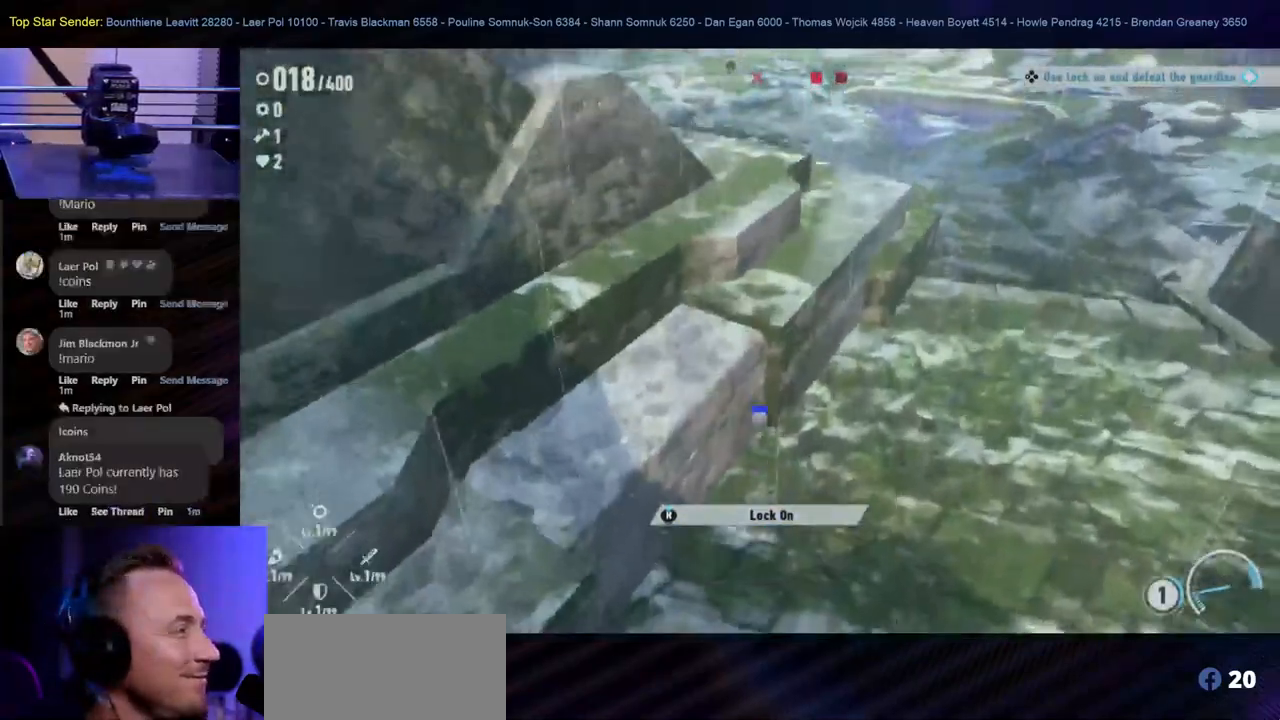
{"buttons": [], "left_stick": "up-left", "right_stick": "center", "events": [[117, "B", "up"], [167, "B", "down"], [183, "left_stick", "up-left"], [250, "L1", "down"], [267, "B", "up"], [333, "B", "down"], [367, "L1", "up"], [433, "B", "up"]]}
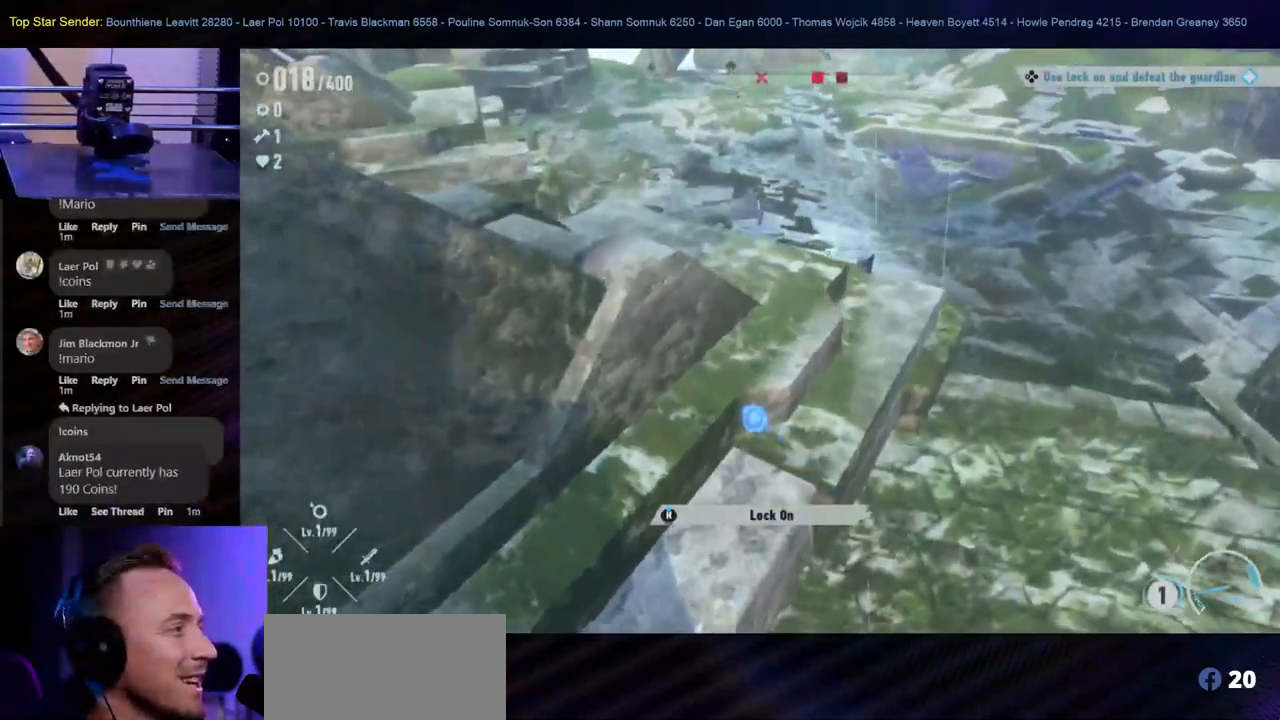
{"buttons": [], "left_stick": "up", "right_stick": "center", "events": [[133, "left_stick", "up"]]}
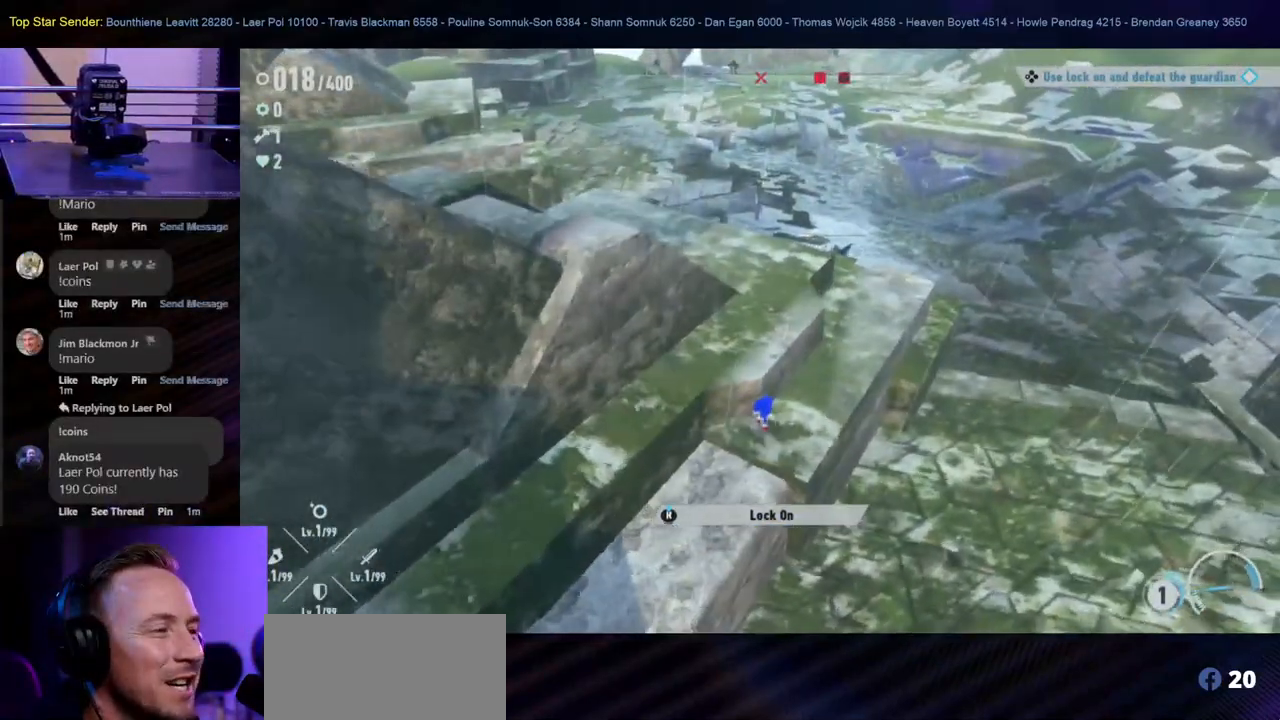
{"buttons": [], "left_stick": "up", "right_stick": "center", "events": [[133, "right_stick", "right"], [300, "right_stick", "center"]]}
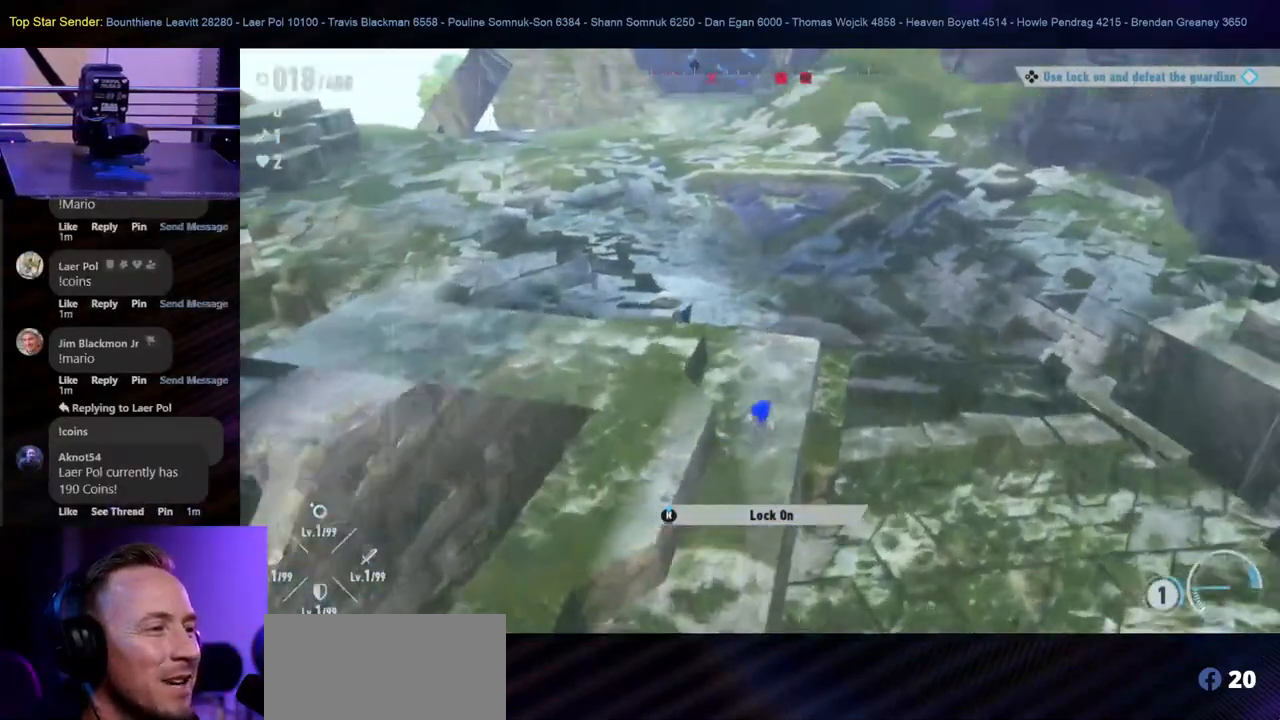
{"buttons": ["Y"], "left_stick": "up-left", "right_stick": "center", "events": [[133, "B", "down"], [133, "left_stick", "up-left"], [317, "B", "up"], [433, "Y", "down"]]}
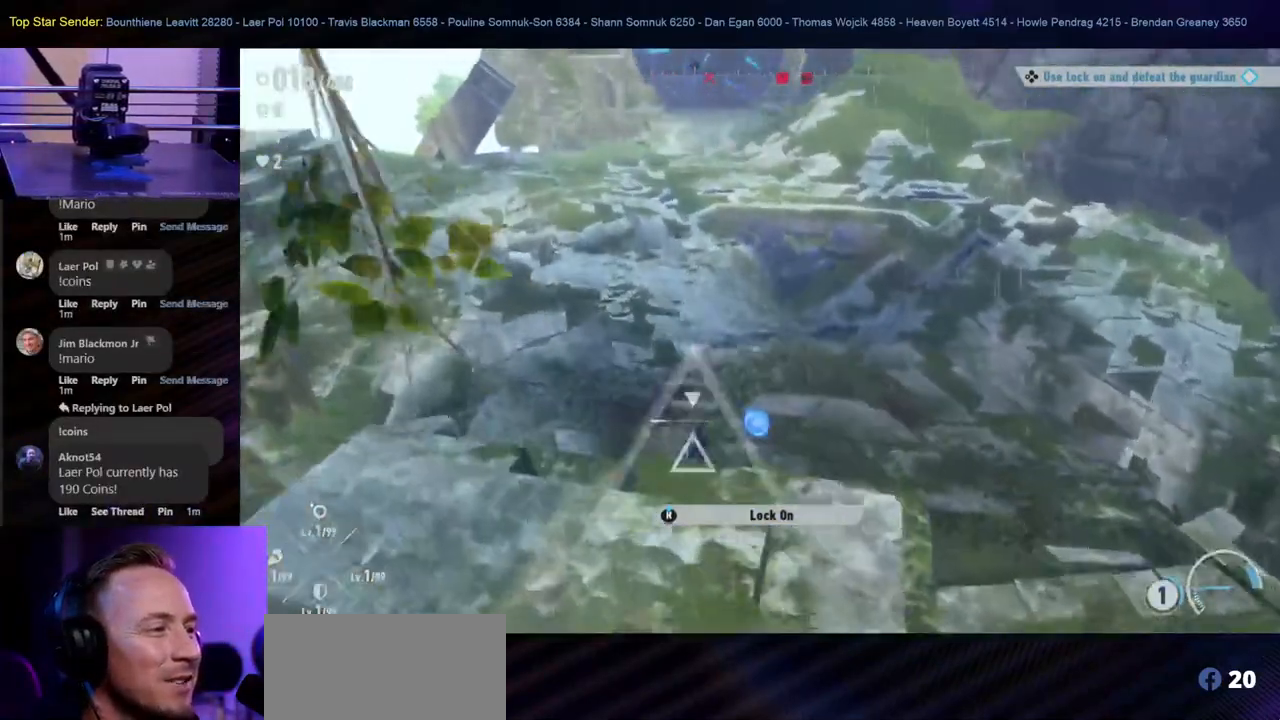
{"buttons": [], "left_stick": "up", "right_stick": "center", "events": [[50, "Y", "up"], [117, "Y", "down"], [183, "Y", "up"], [267, "Y", "down"], [267, "left_stick", "up"], [333, "Y", "up"], [383, "Y", "down"], [450, "Y", "up"]]}
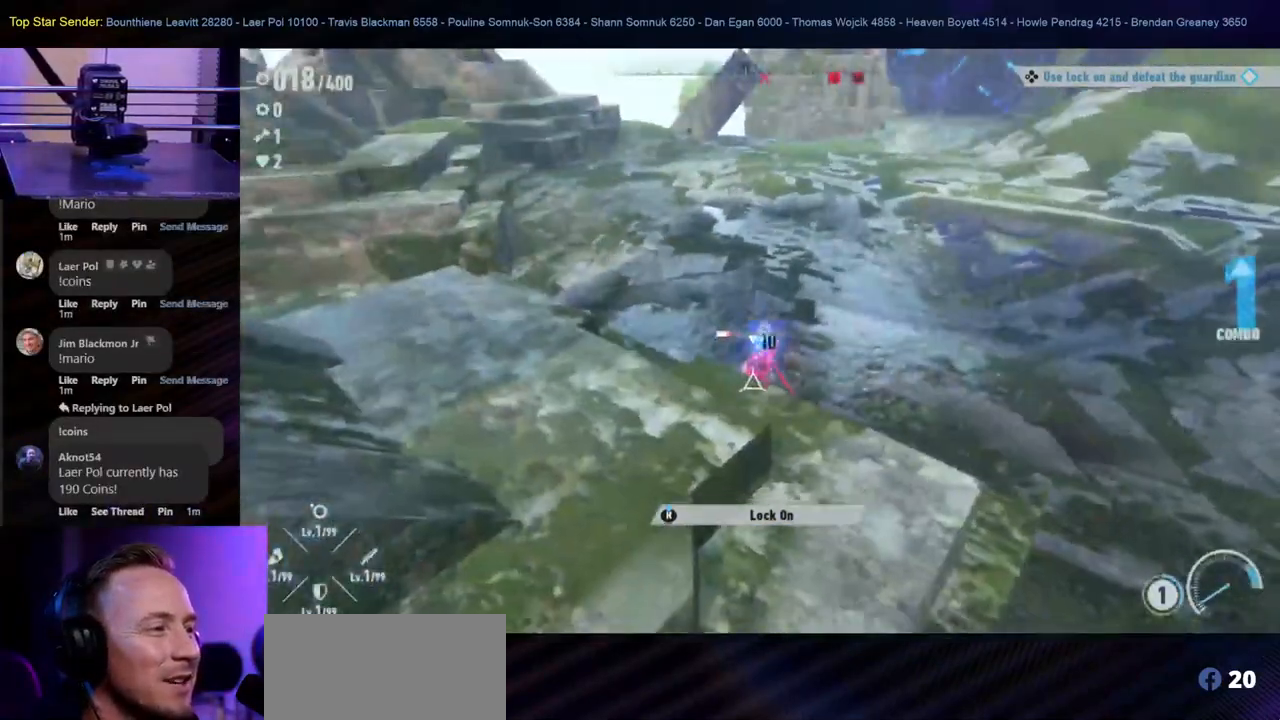
{"buttons": ["B"], "left_stick": "up", "right_stick": "center", "events": [[50, "Y", "down"], [150, "Y", "up"], [217, "Y", "down"], [350, "Y", "up"], [433, "B", "down"]]}
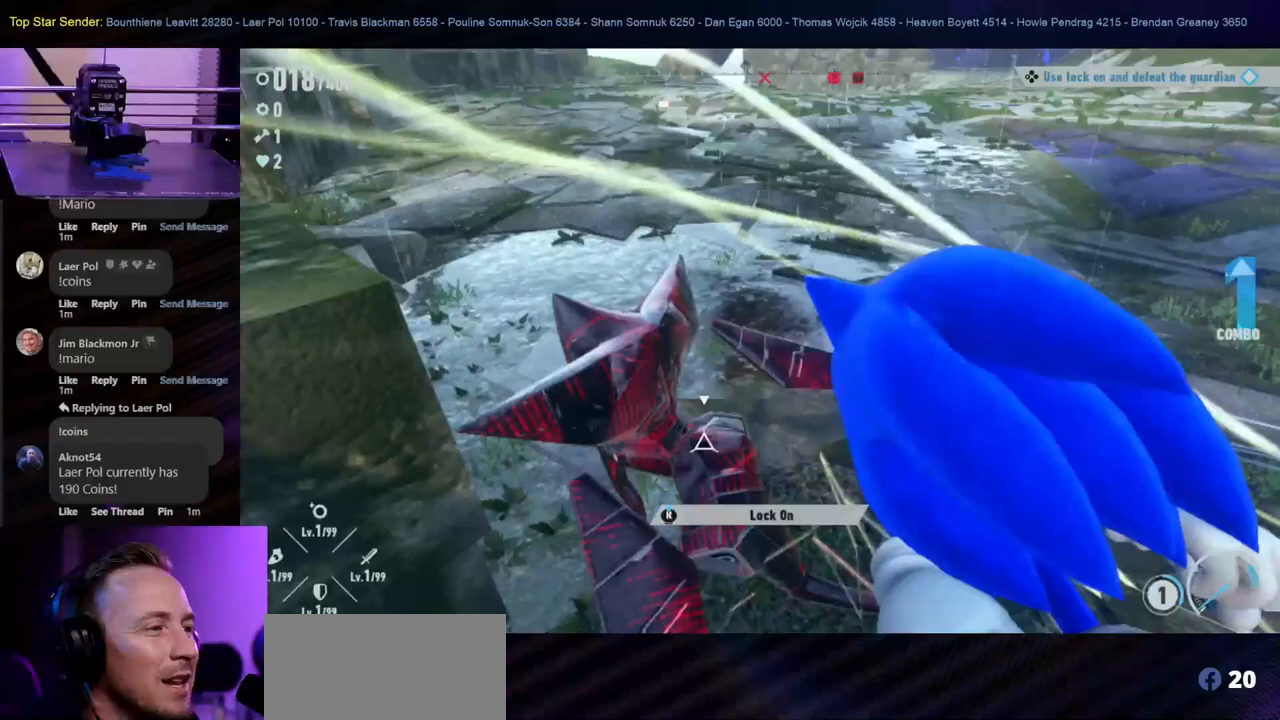
{"buttons": ["B"], "left_stick": "up-right", "right_stick": "center", "events": [[83, "B", "up"], [133, "B", "down"], [217, "B", "up"], [300, "B", "down"], [300, "left_stick", "up-right"], [383, "B", "up"], [433, "B", "down"]]}
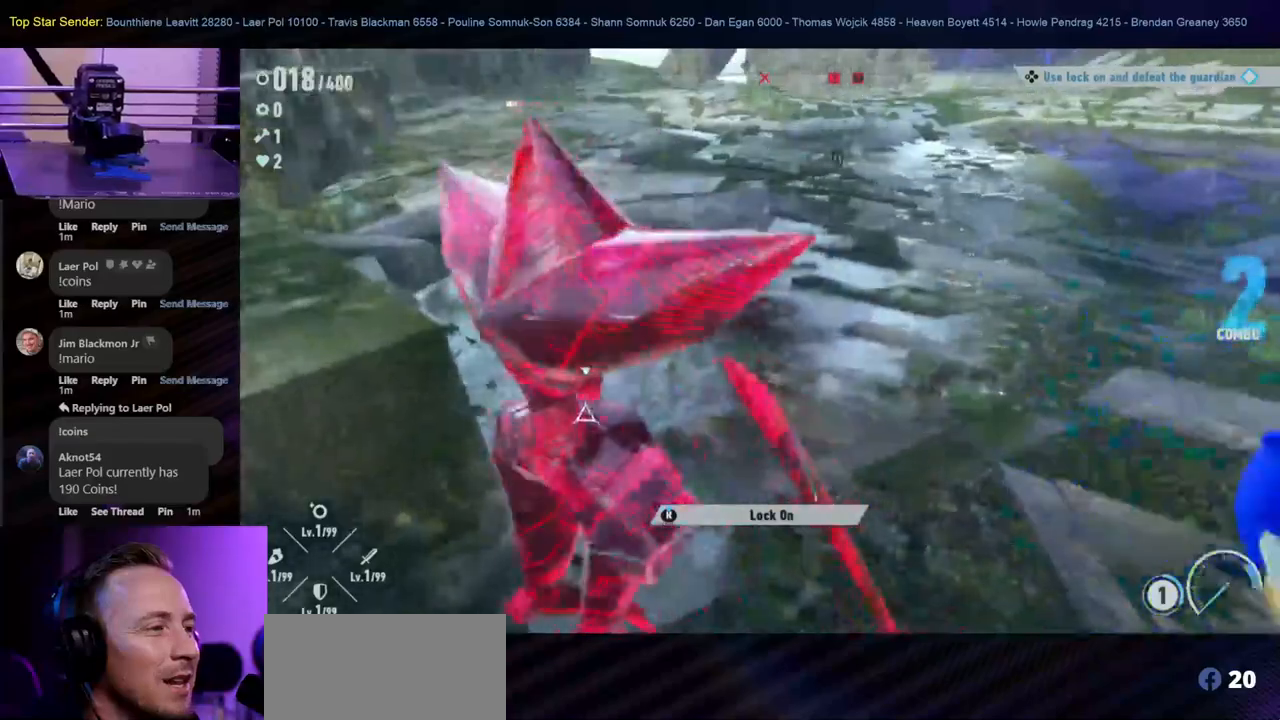
{"buttons": [], "left_stick": "up-right", "right_stick": "center", "events": [[17, "B", "up"], [83, "B", "down"], [150, "B", "up"], [200, "B", "down"], [267, "B", "up"]]}